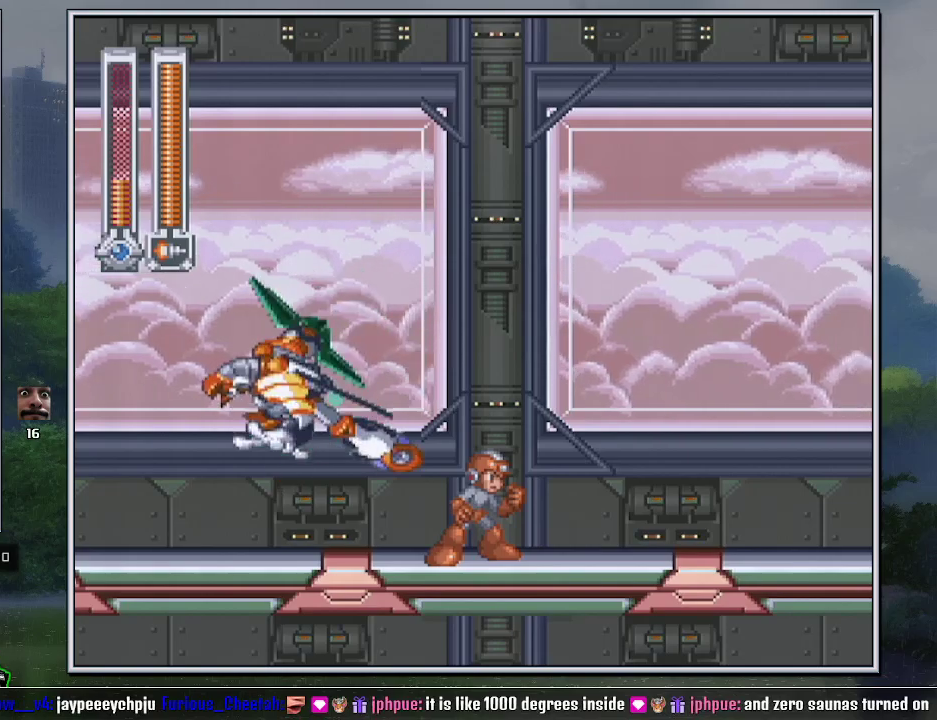
Gameplay with a controller (Nintendo layout); each line is a JSON object with the inputs held at the frame after it. "events" lists button and stick changes between this image and that frame as [ms after this image, input, new state], when the widget could be followed in between. Not read: L3 R3.
{"buttons": ["DPAD_RIGHT"], "events": [[267, "DPAD_RIGHT", "down"], [367, "Y", "down"], [417, "Y", "up"]]}
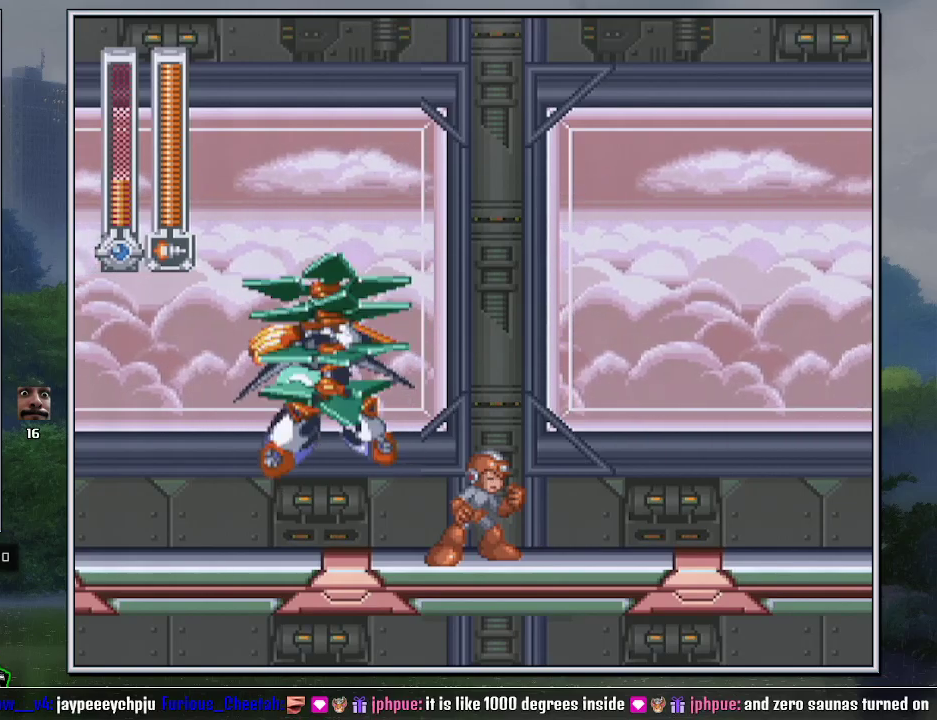
{"buttons": [], "events": [[17, "Y", "down"], [83, "Y", "up"], [150, "Y", "down"], [200, "DPAD_RIGHT", "up"], [200, "Y", "up"], [267, "Y", "down"], [333, "Y", "up"], [417, "Y", "down"], [483, "Y", "up"]]}
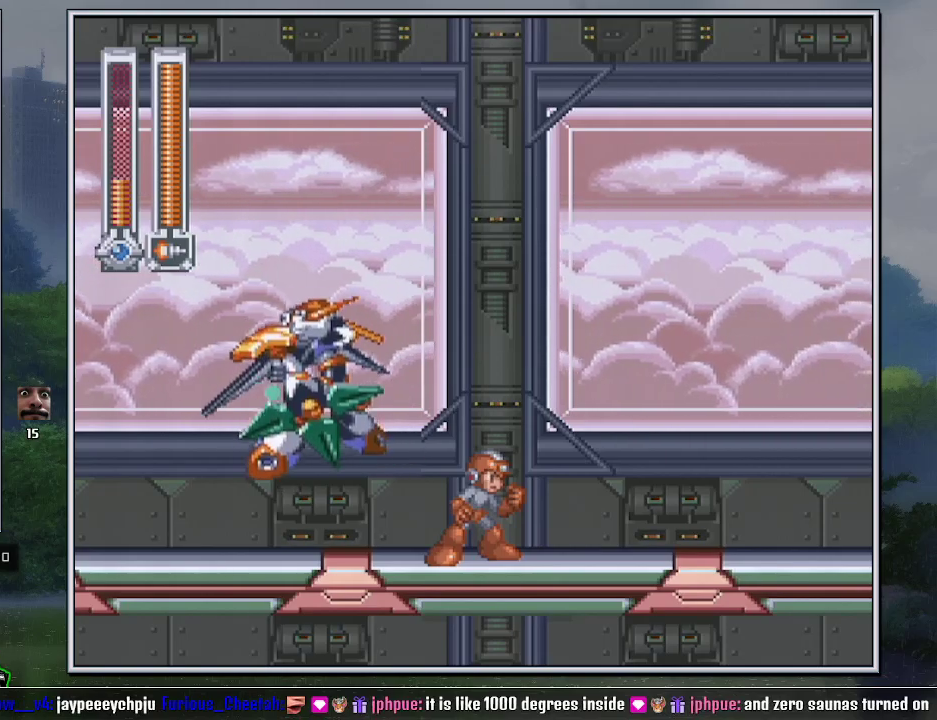
{"buttons": ["Y"], "events": [[50, "Y", "down"], [117, "Y", "up"], [300, "Y", "down"], [367, "Y", "up"], [450, "Y", "down"]]}
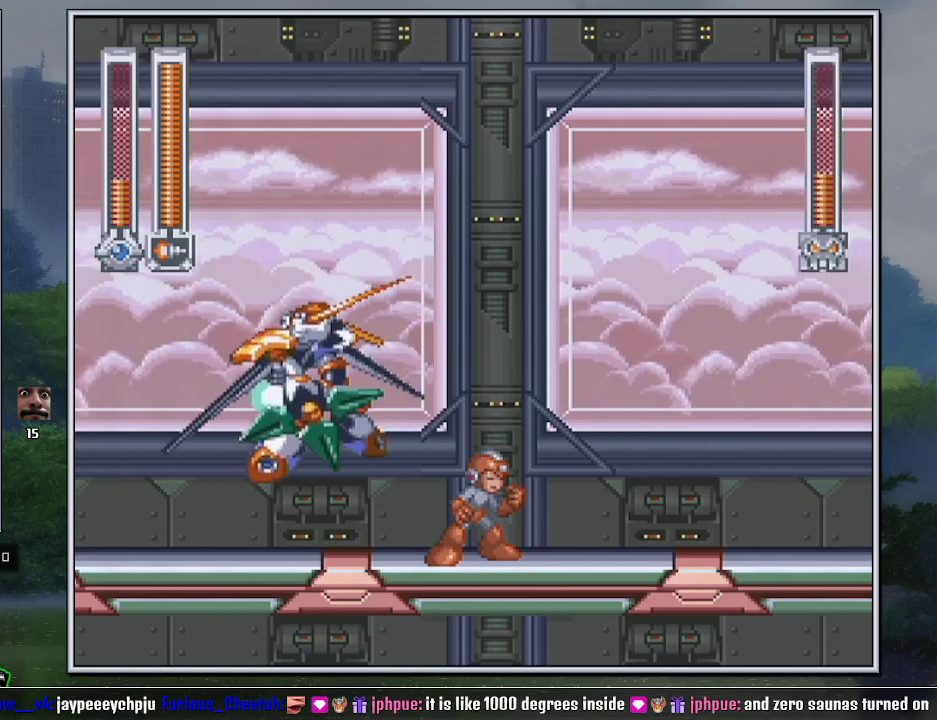
{"buttons": [], "events": [[17, "Y", "up"], [83, "Y", "down"], [150, "Y", "up"]]}
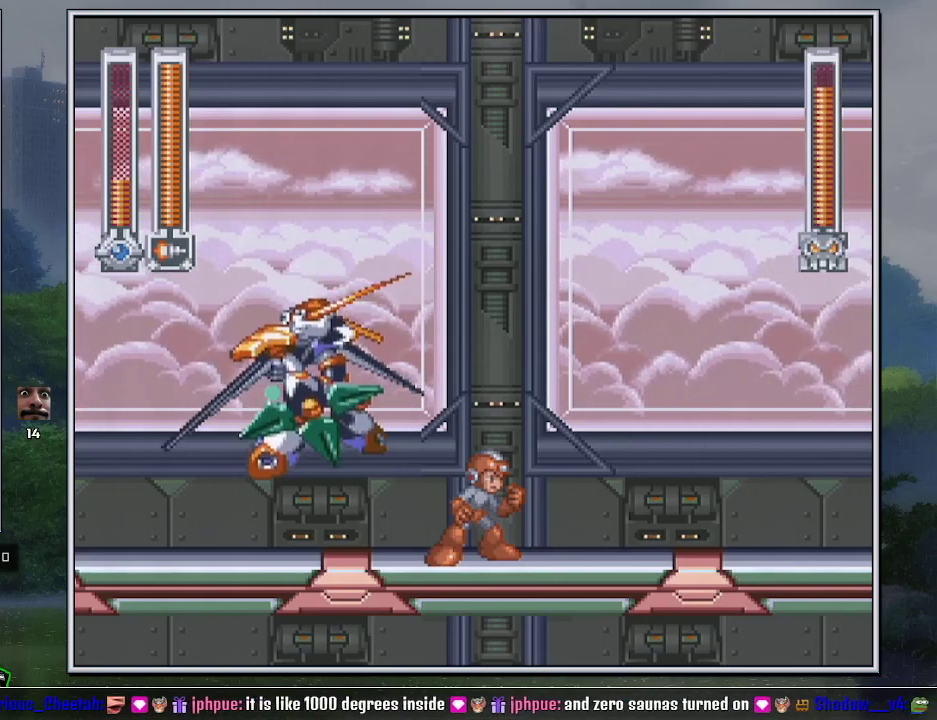
{"buttons": ["B", "DPAD_RIGHT"], "events": [[200, "B", "down"], [233, "DPAD_RIGHT", "down"]]}
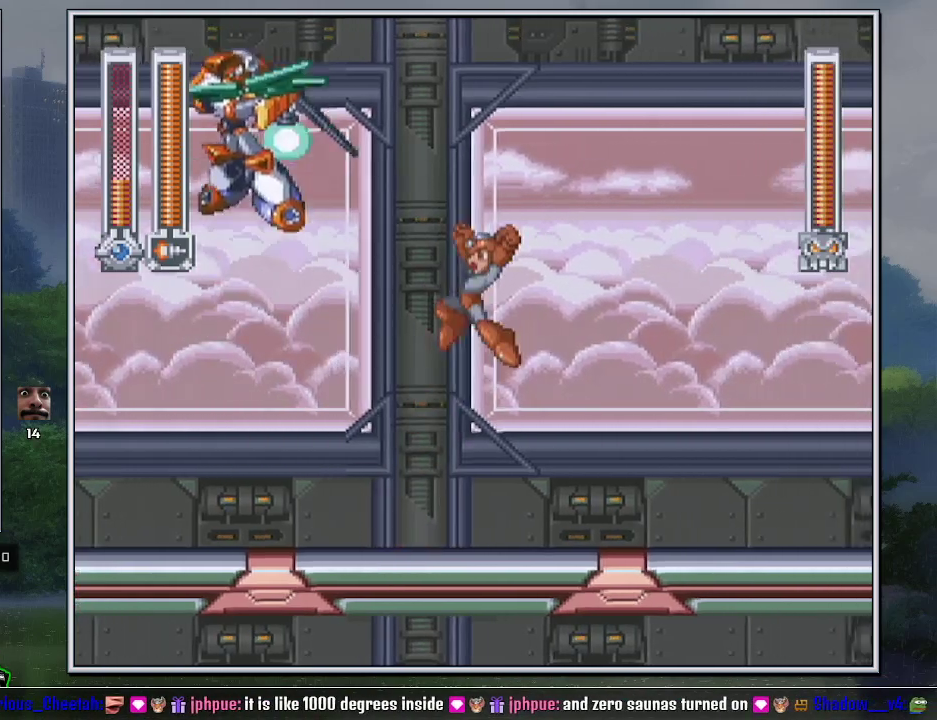
{"buttons": ["DPAD_LEFT"], "events": [[17, "DPAD_LEFT", "down"], [17, "DPAD_RIGHT", "up"], [83, "Y", "down"], [117, "B", "up"], [117, "DPAD_LEFT", "up"], [150, "Y", "up"], [200, "Y", "down"], [300, "DPAD_LEFT", "down"], [400, "Y", "up"]]}
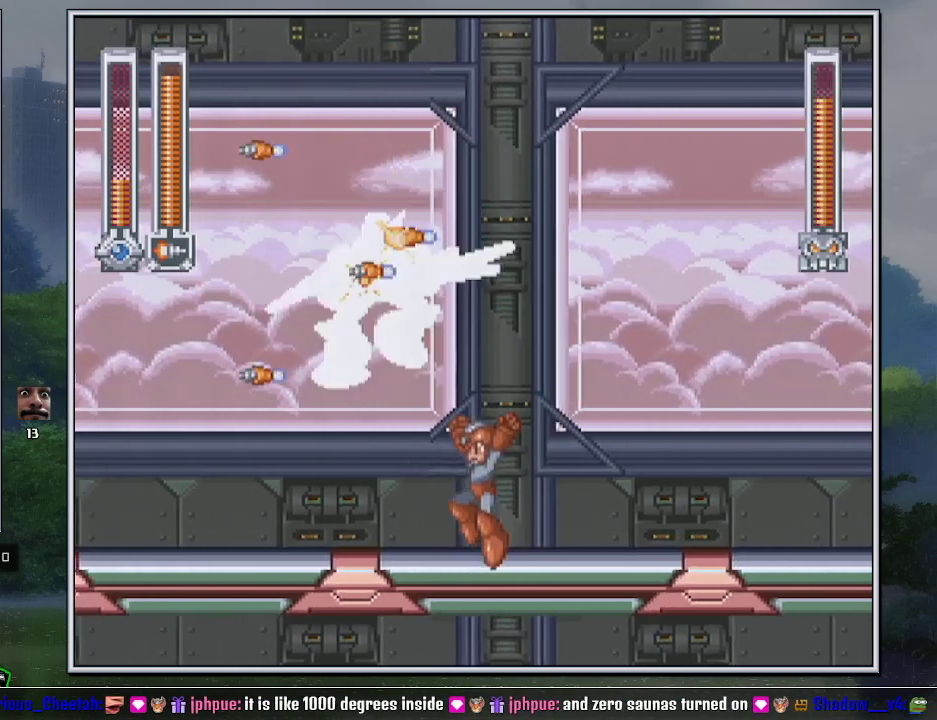
{"buttons": ["DPAD_RIGHT"], "events": [[150, "DPAD_LEFT", "up"], [233, "DPAD_RIGHT", "down"]]}
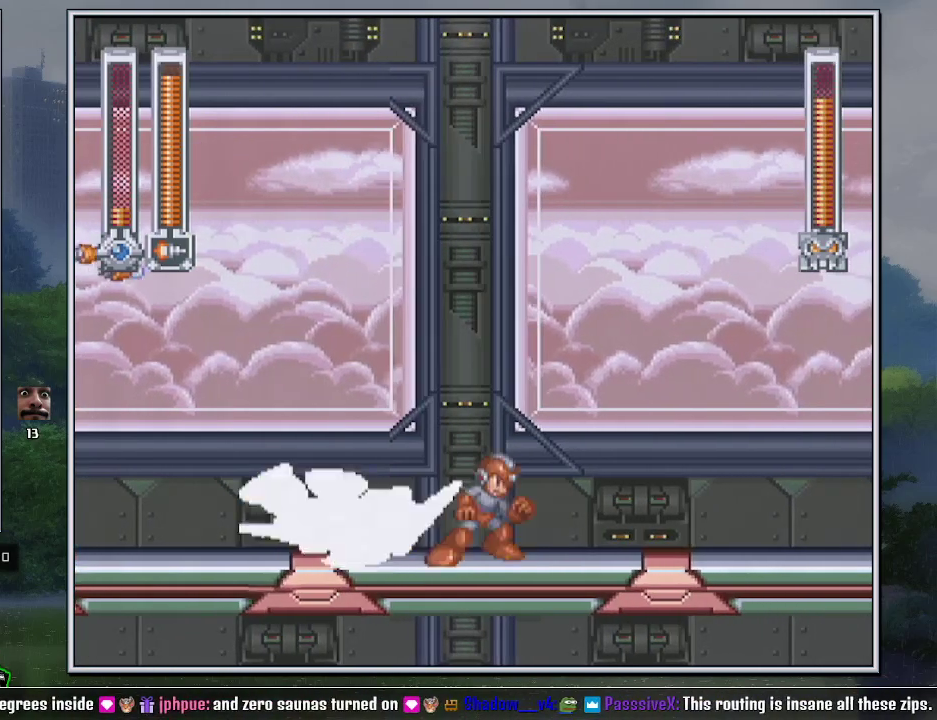
{"buttons": ["DPAD_RIGHT"], "events": []}
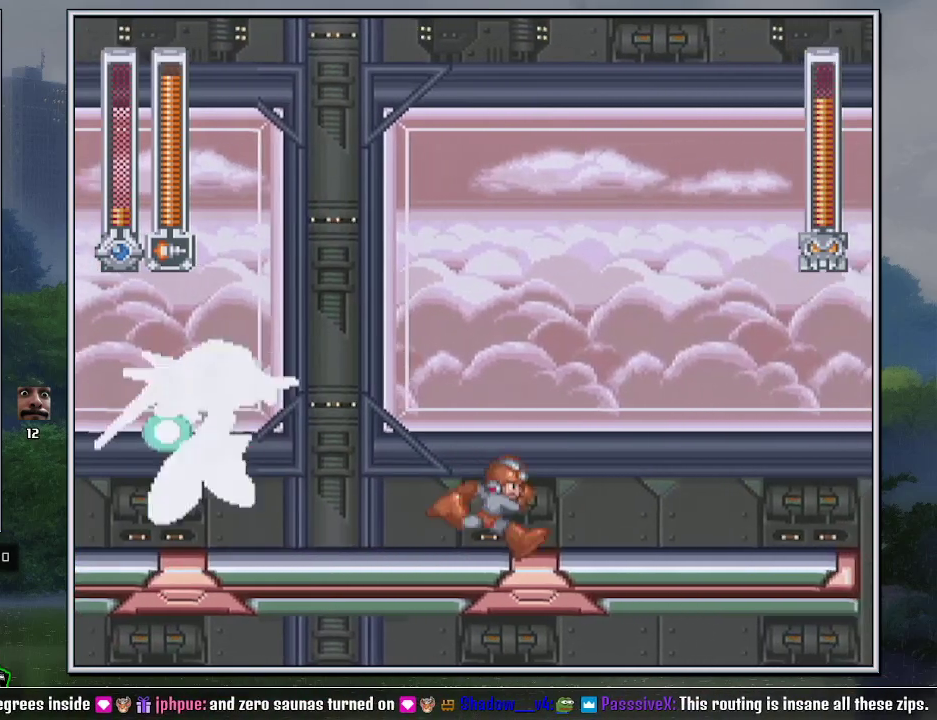
{"buttons": ["B", "DPAD_RIGHT"], "events": [[50, "DPAD_RIGHT", "up"], [300, "B", "down"], [367, "DPAD_RIGHT", "down"]]}
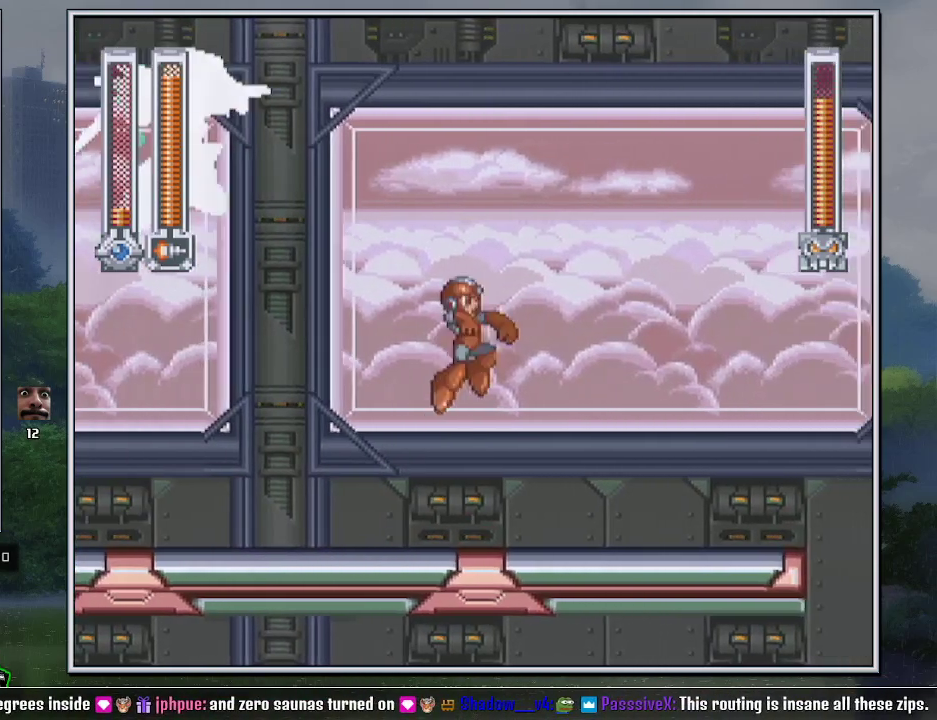
{"buttons": [], "events": [[83, "DPAD_RIGHT", "up"], [117, "DPAD_LEFT", "down"], [200, "B", "up"], [200, "DPAD_LEFT", "up"], [200, "DPAD_RIGHT", "down"], [300, "Y", "down"], [367, "Y", "up"], [383, "DPAD_RIGHT", "up"], [433, "Y", "down"], [483, "Y", "up"]]}
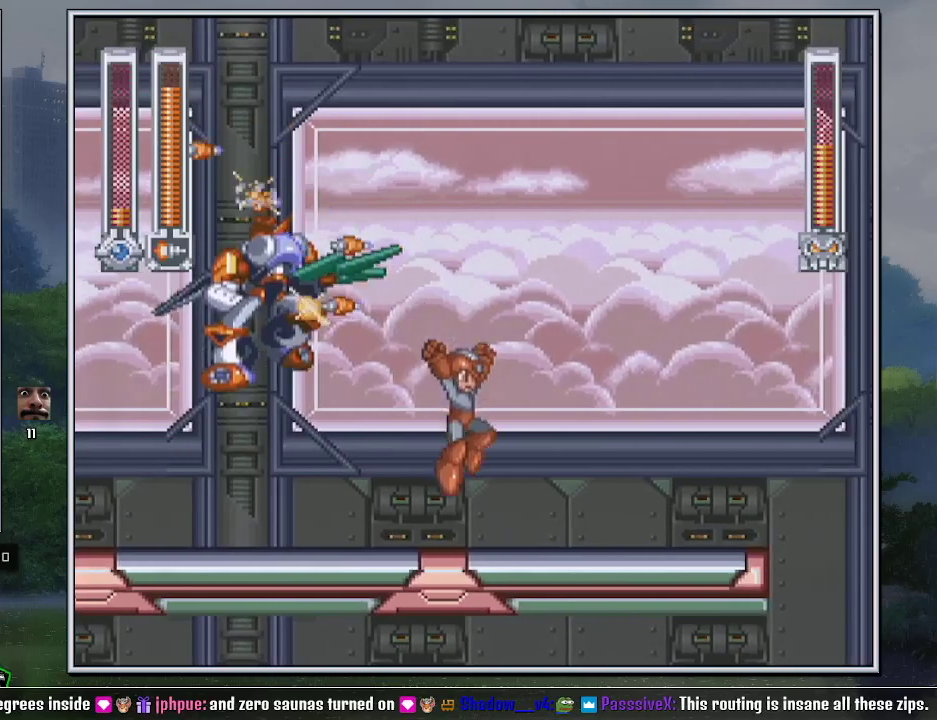
{"buttons": [], "events": [[50, "Y", "down"], [150, "Y", "up"], [267, "DPAD_RIGHT", "down"], [367, "DPAD_RIGHT", "up"]]}
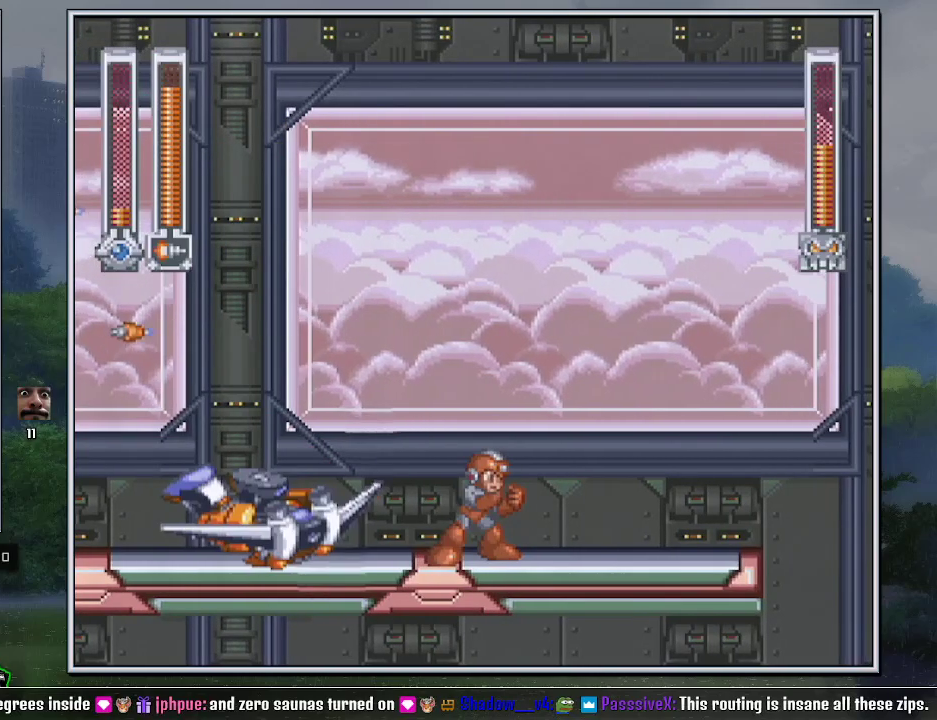
{"buttons": ["DPAD_RIGHT"], "events": [[200, "DPAD_RIGHT", "down"], [333, "DPAD_RIGHT", "up"], [417, "DPAD_RIGHT", "down"]]}
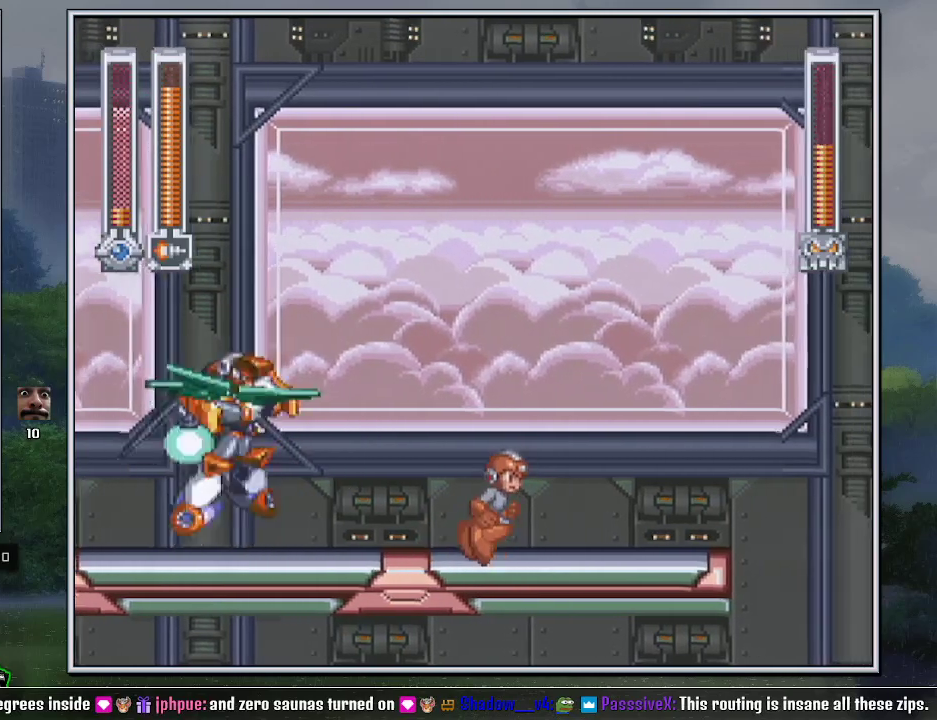
{"buttons": ["B", "DPAD_RIGHT"], "events": [[117, "DPAD_RIGHT", "up"], [333, "B", "down"], [333, "DPAD_RIGHT", "down"]]}
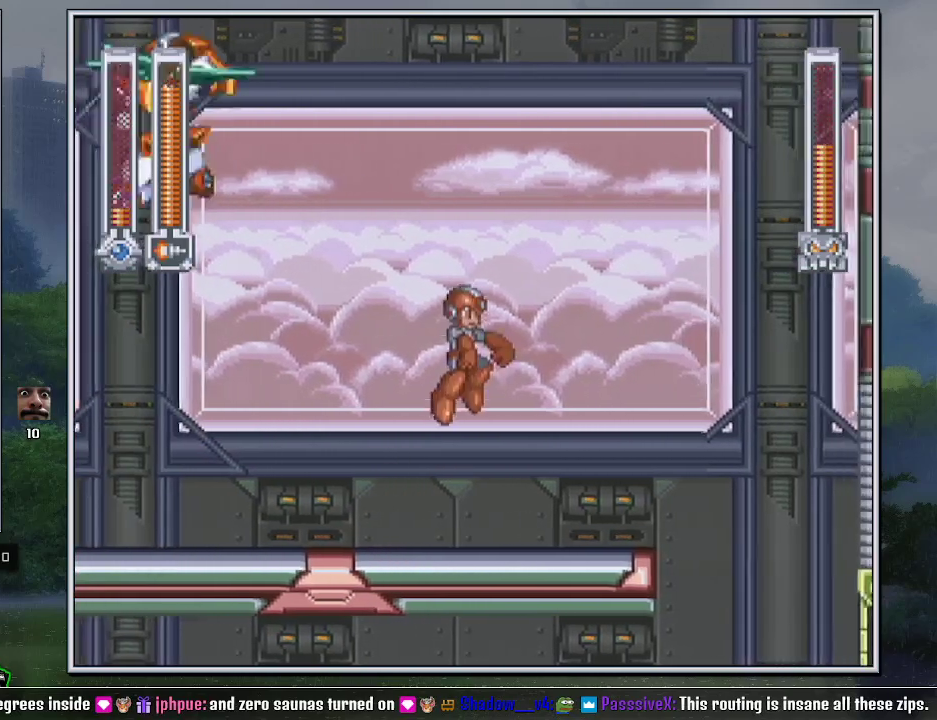
{"buttons": [], "events": [[83, "DPAD_RIGHT", "up"], [117, "DPAD_LEFT", "down"], [183, "Y", "down"], [200, "B", "up"], [200, "DPAD_LEFT", "up"], [200, "DPAD_RIGHT", "down"], [233, "Y", "up"], [300, "Y", "down"], [367, "Y", "up"], [417, "DPAD_RIGHT", "up"], [417, "Y", "down"], [483, "Y", "up"]]}
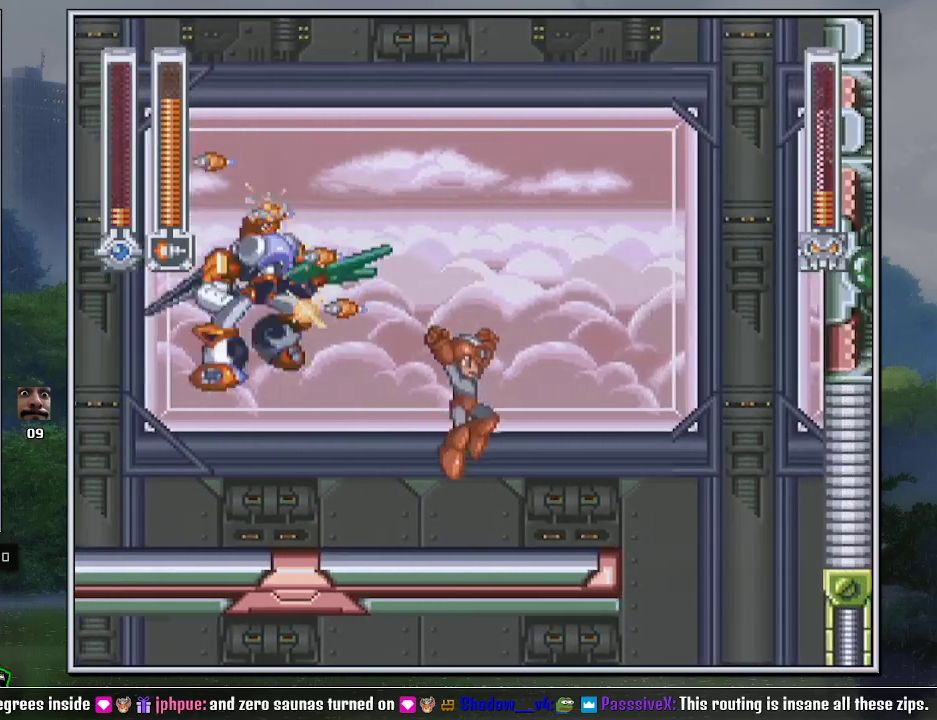
{"buttons": [], "events": [[83, "Y", "down"], [150, "Y", "up"], [233, "DPAD_RIGHT", "down"], [333, "DPAD_RIGHT", "up"]]}
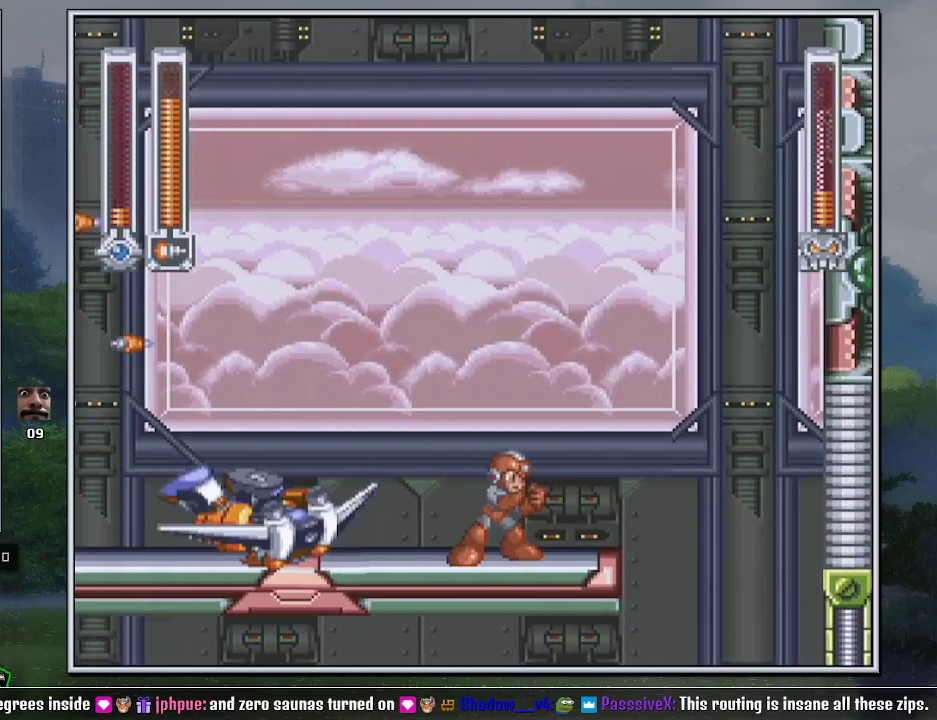
{"buttons": [], "events": [[233, "DPAD_RIGHT", "down"], [367, "DPAD_RIGHT", "up"]]}
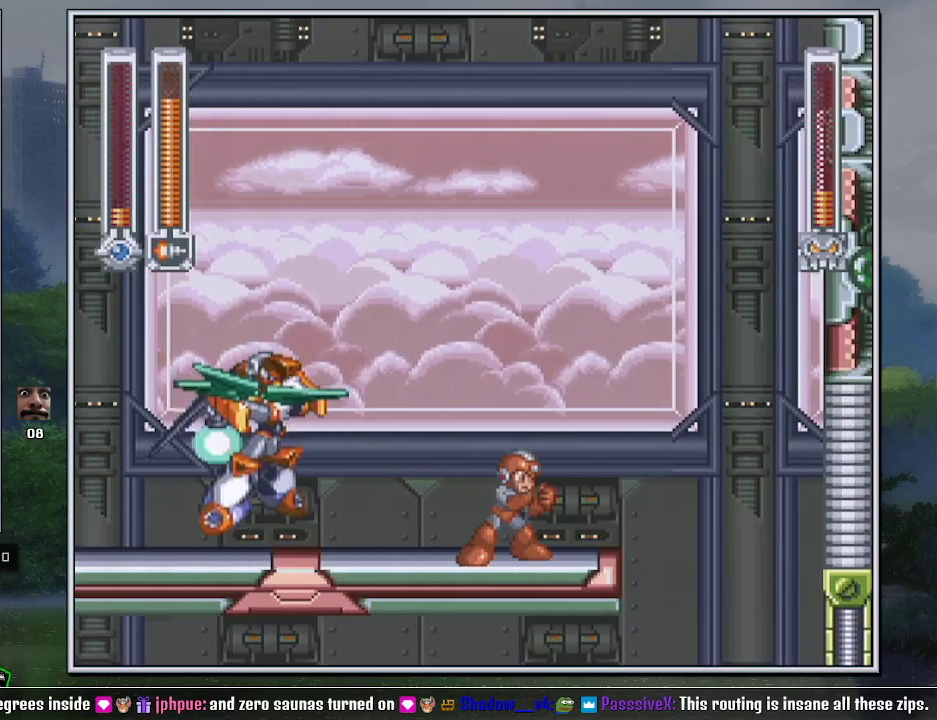
{"buttons": ["B", "DPAD_RIGHT"], "events": [[233, "B", "down"], [233, "DPAD_RIGHT", "down"]]}
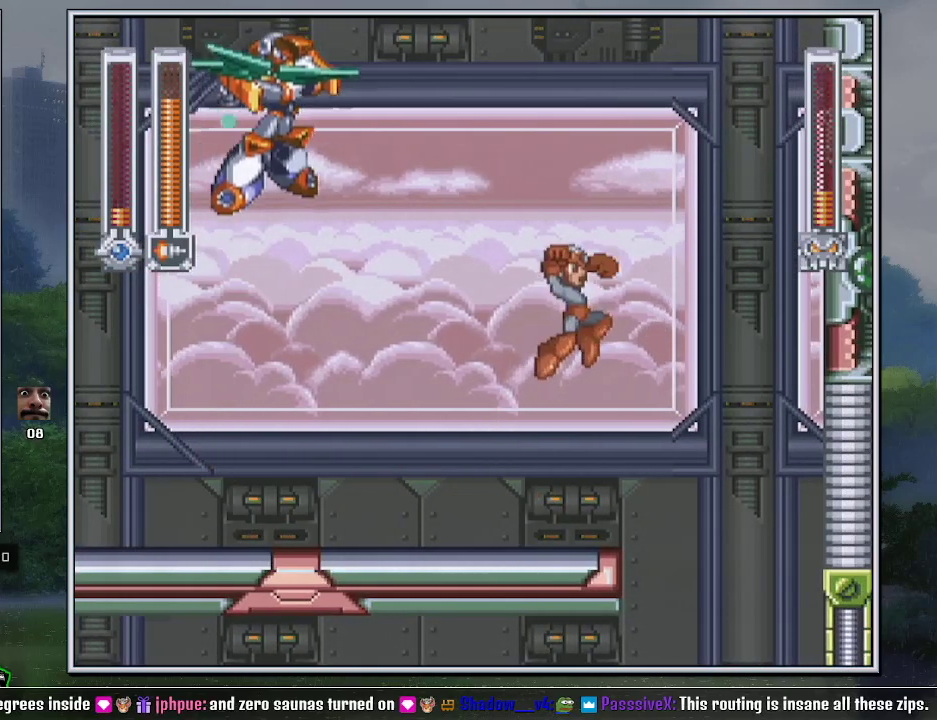
{"buttons": [], "events": [[50, "DPAD_DOWN", "down"], [50, "DPAD_LEFT", "down"], [50, "DPAD_RIGHT", "up"], [117, "DPAD_DOWN", "up"], [150, "Y", "down"], [200, "B", "up"], [200, "DPAD_LEFT", "up"], [200, "DPAD_RIGHT", "down"], [200, "Y", "up"], [267, "Y", "down"], [333, "DPAD_RIGHT", "up"], [333, "Y", "up"], [400, "Y", "down"], [483, "Y", "up"]]}
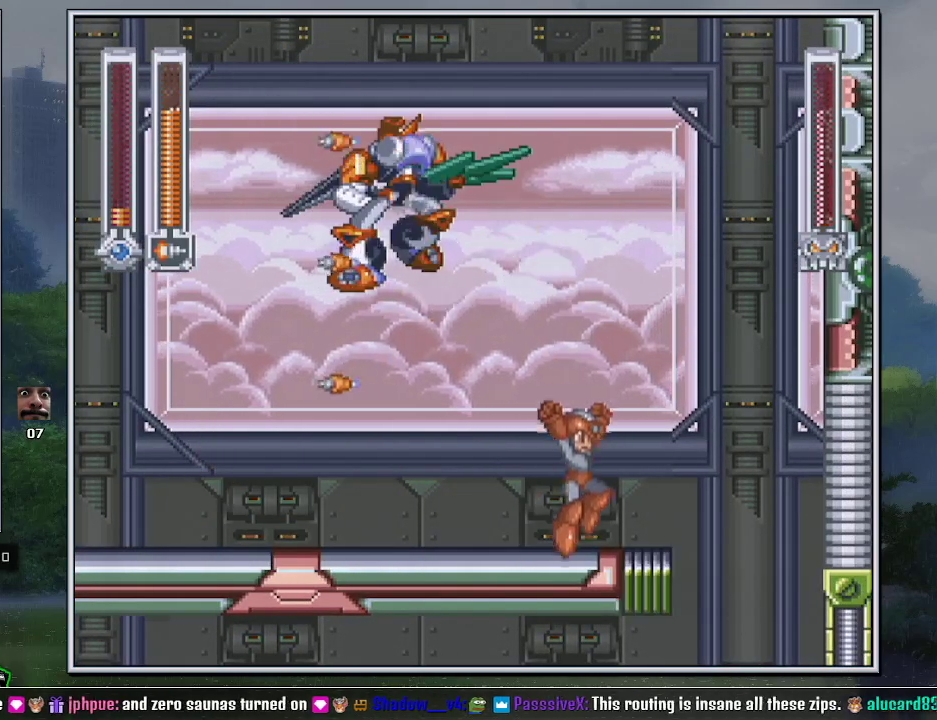
{"buttons": ["DPAD_RIGHT"], "events": [[117, "DPAD_RIGHT", "down"], [150, "DPAD_DOWN", "down"], [167, "B", "down"], [233, "DPAD_DOWN", "up"], [300, "B", "up"]]}
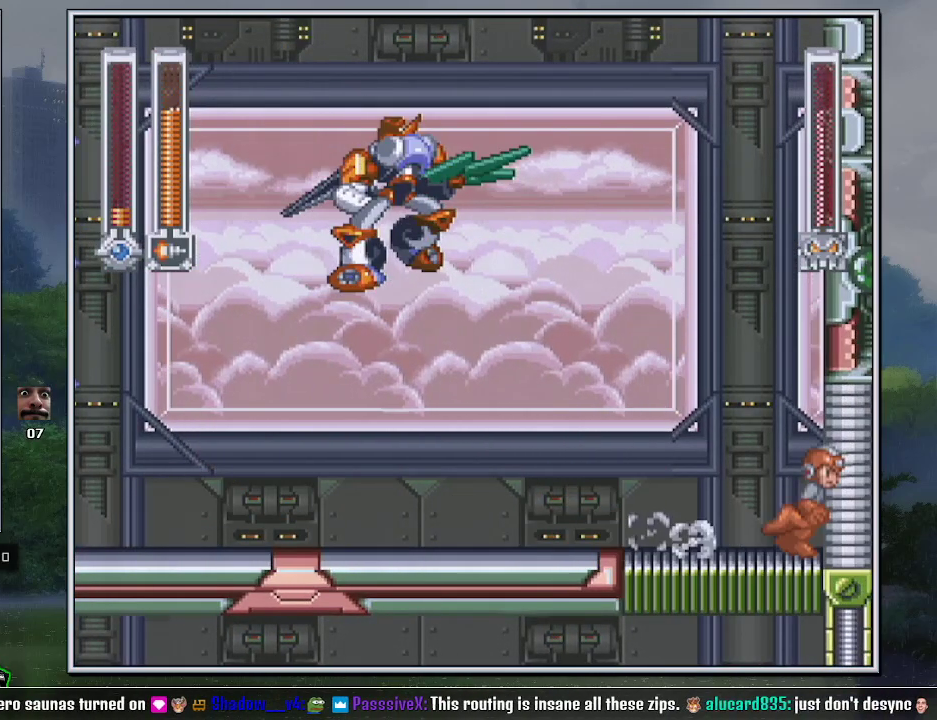
{"buttons": ["B", "DPAD_DOWN", "DPAD_RIGHT"], "events": [[267, "DPAD_DOWN", "down"], [450, "B", "down"]]}
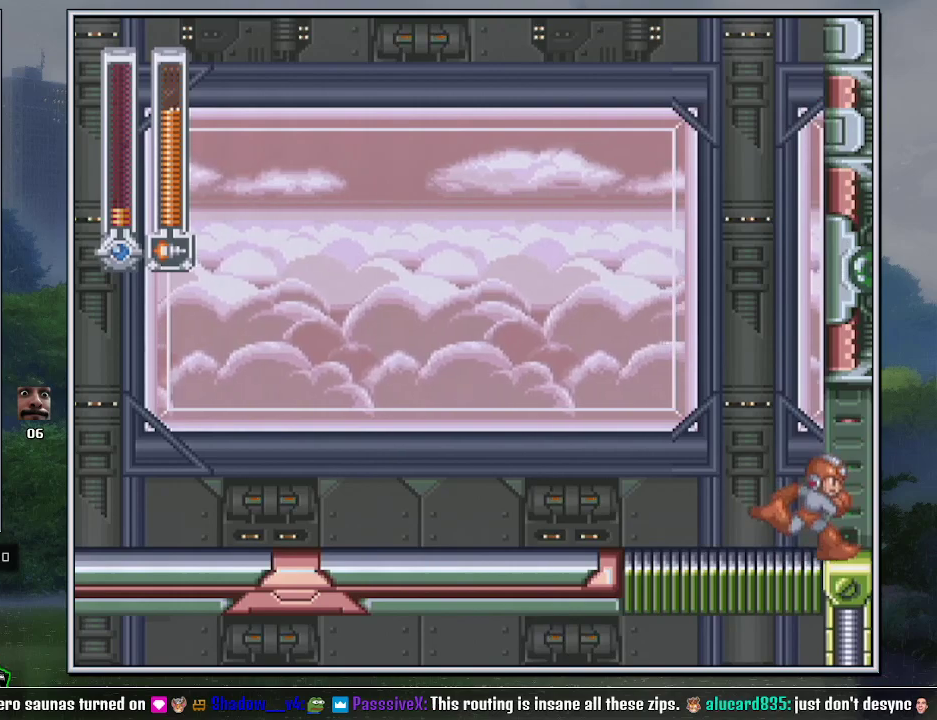
{"buttons": ["DPAD_DOWN", "DPAD_RIGHT"], "events": [[50, "B", "up"], [117, "B", "down"], [167, "B", "up"], [233, "B", "down"], [333, "B", "up"]]}
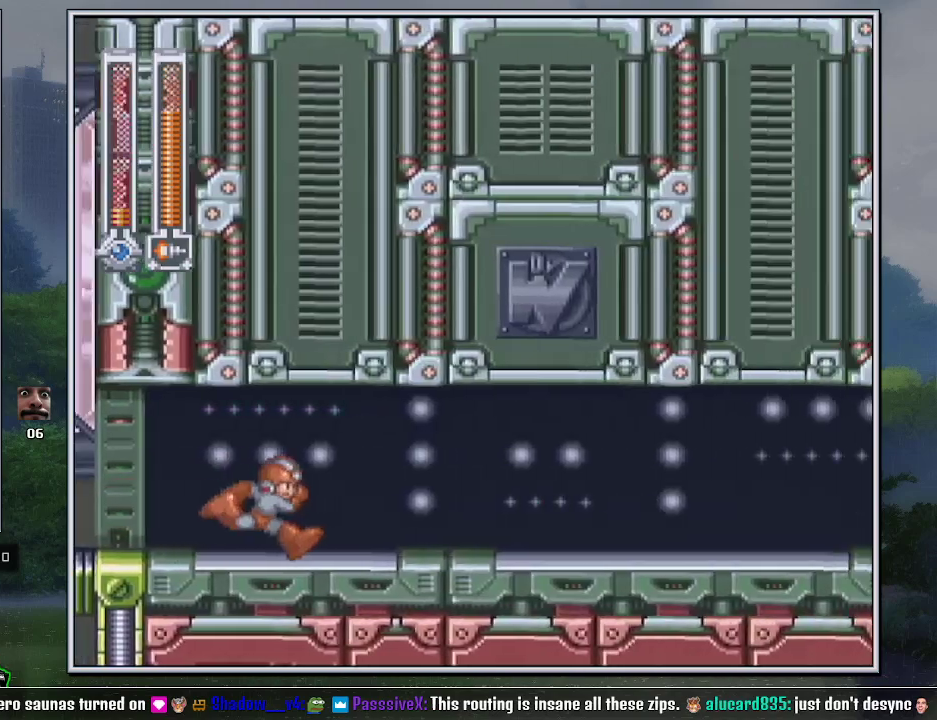
{"buttons": ["B", "DPAD_DOWN", "DPAD_RIGHT"], "events": [[483, "B", "down"]]}
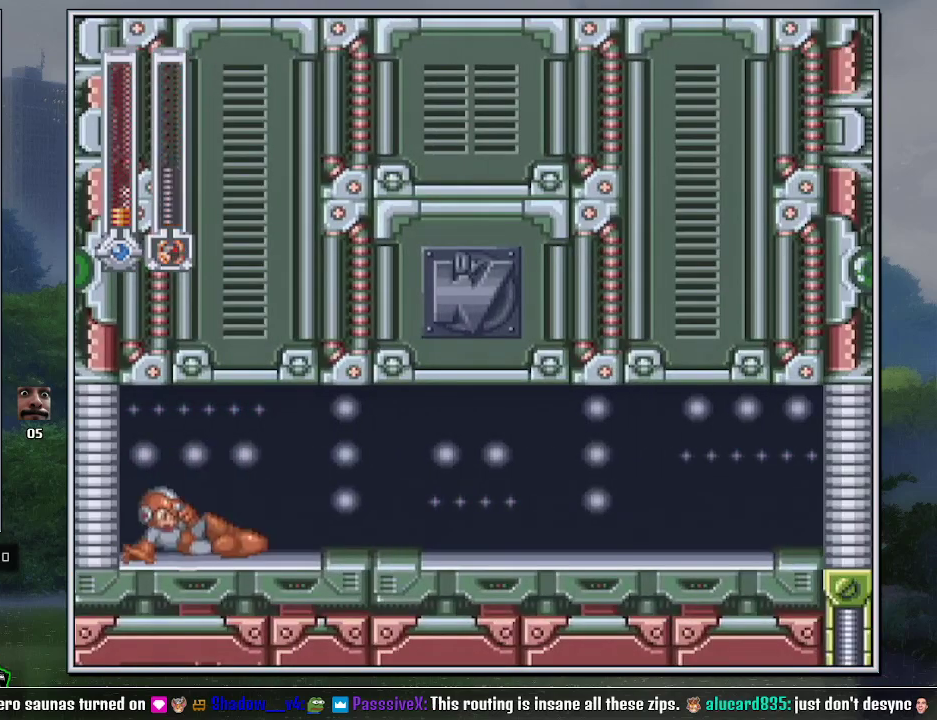
{"buttons": ["DPAD_DOWN", "DPAD_RIGHT"], "events": [[17, "R1", "down"], [150, "B", "up"], [150, "R1", "up"]]}
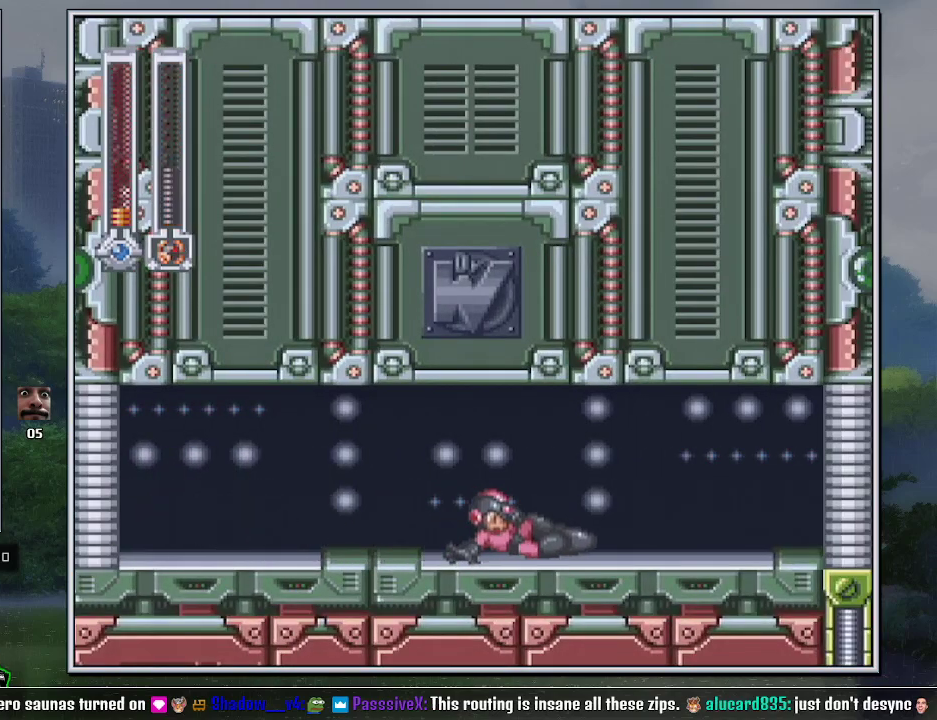
{"buttons": ["DPAD_DOWN", "DPAD_RIGHT"], "events": [[50, "B", "down"], [117, "B", "up"], [183, "B", "down"], [267, "B", "up"]]}
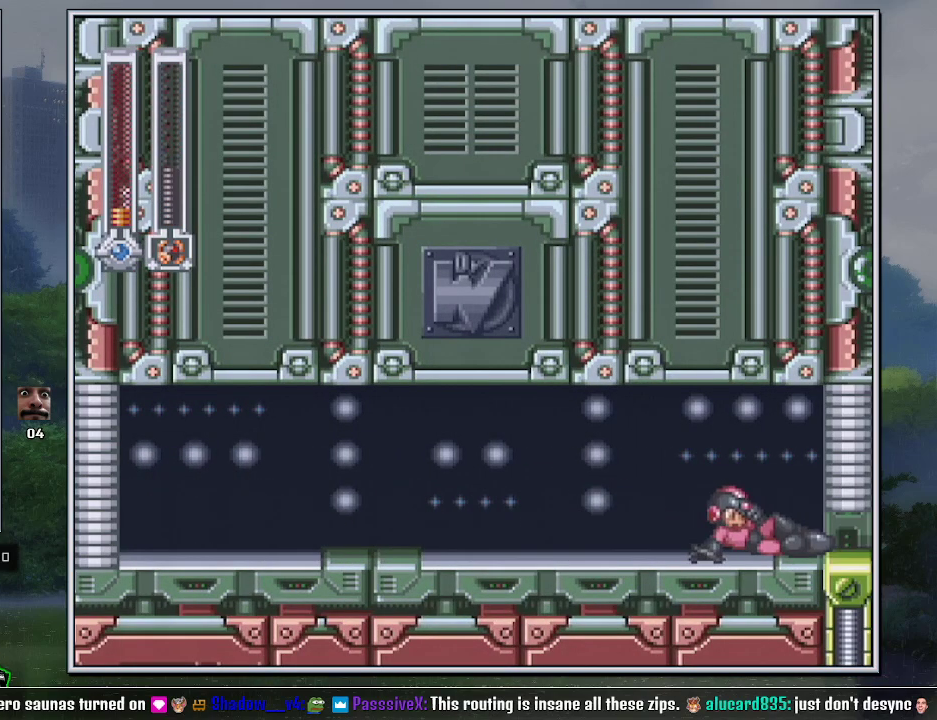
{"buttons": [], "events": [[17, "DPAD_DOWN", "up"], [50, "DPAD_RIGHT", "up"]]}
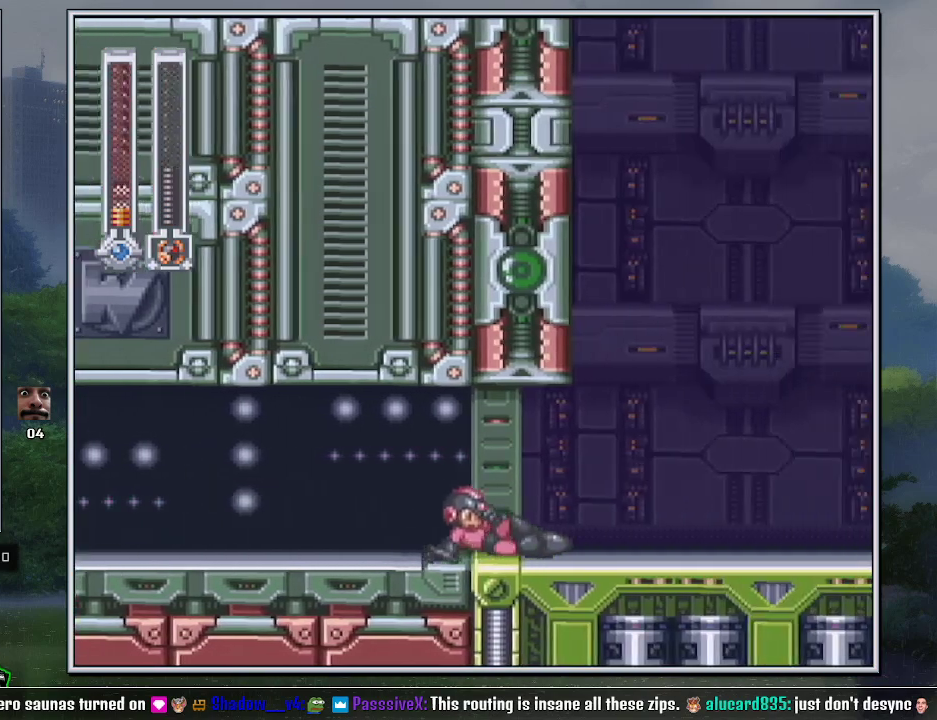
{"buttons": [], "events": []}
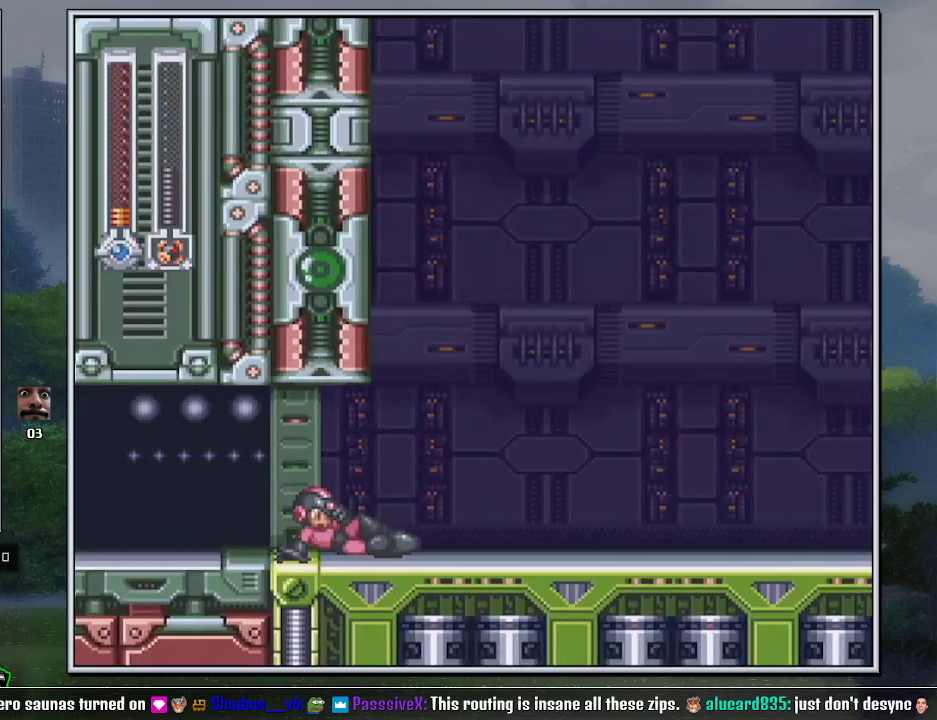
{"buttons": [], "events": []}
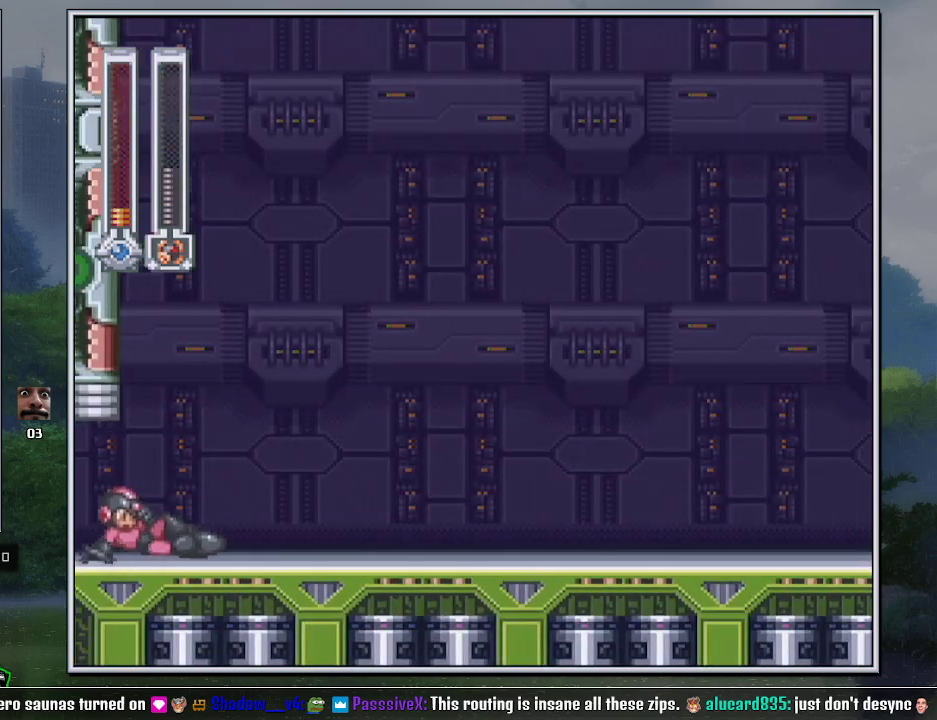
{"buttons": [], "events": []}
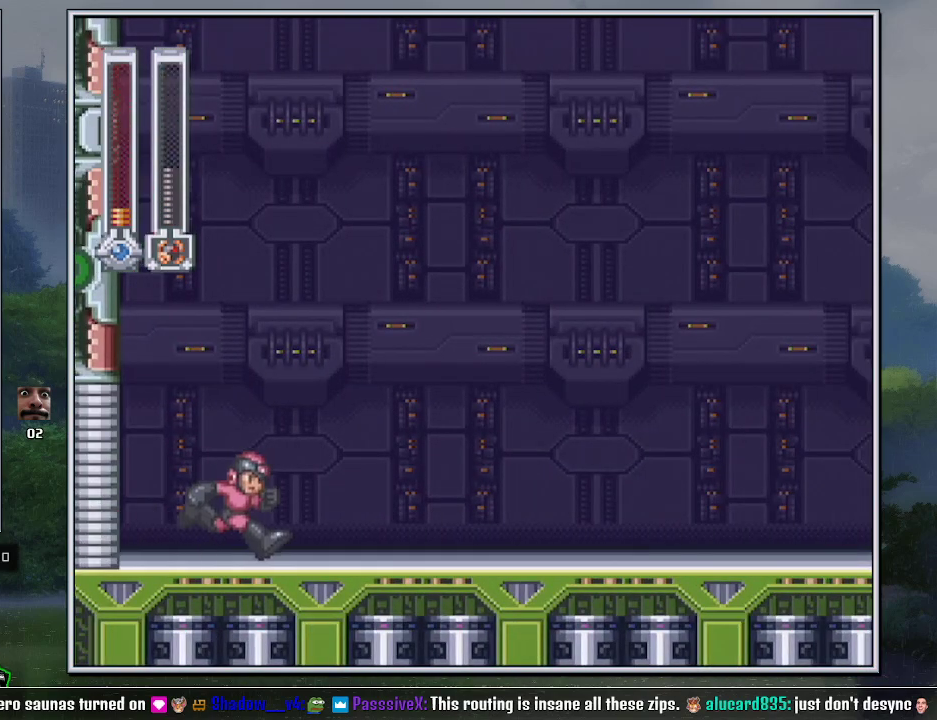
{"buttons": [], "events": []}
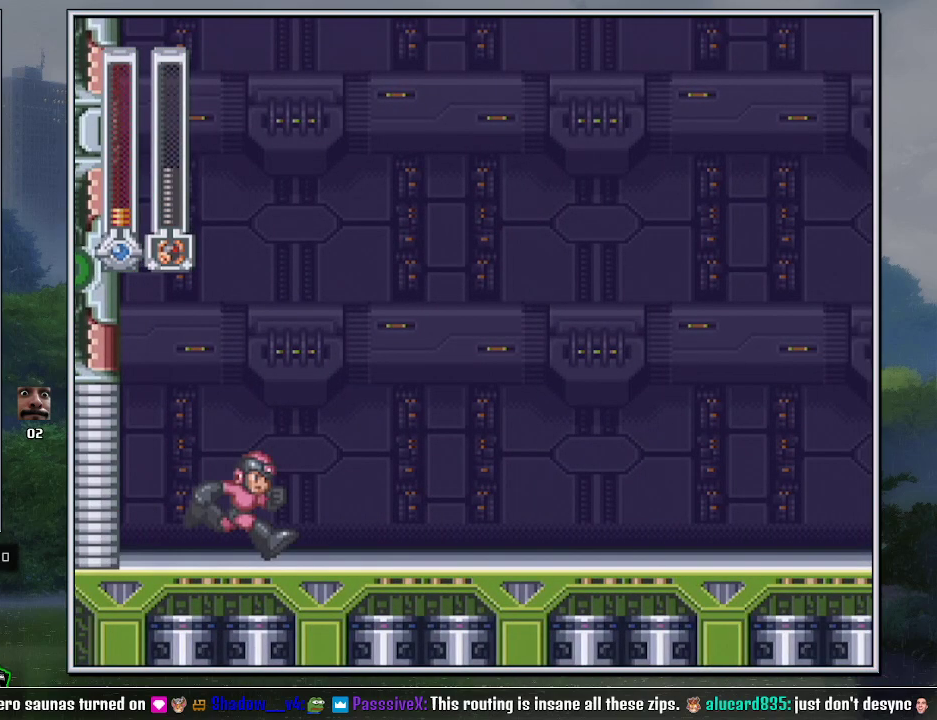
{"buttons": ["START"], "events": [[200, "START", "down"], [300, "B", "down"], [450, "B", "up"]]}
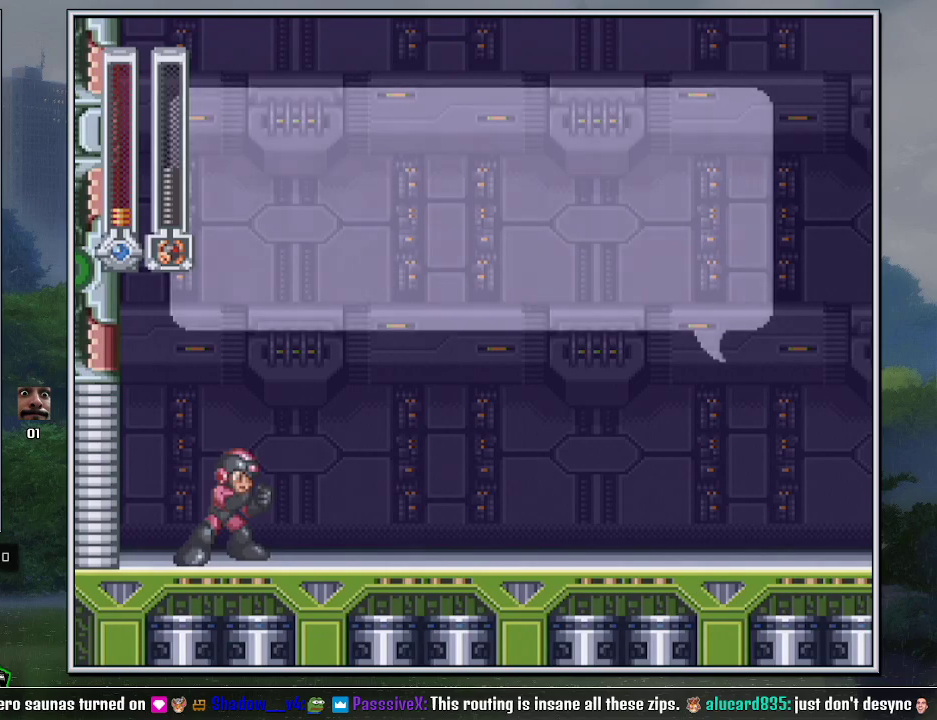
{"buttons": ["START"], "events": [[17, "B", "down"], [83, "B", "up"], [150, "B", "down"], [483, "B", "up"]]}